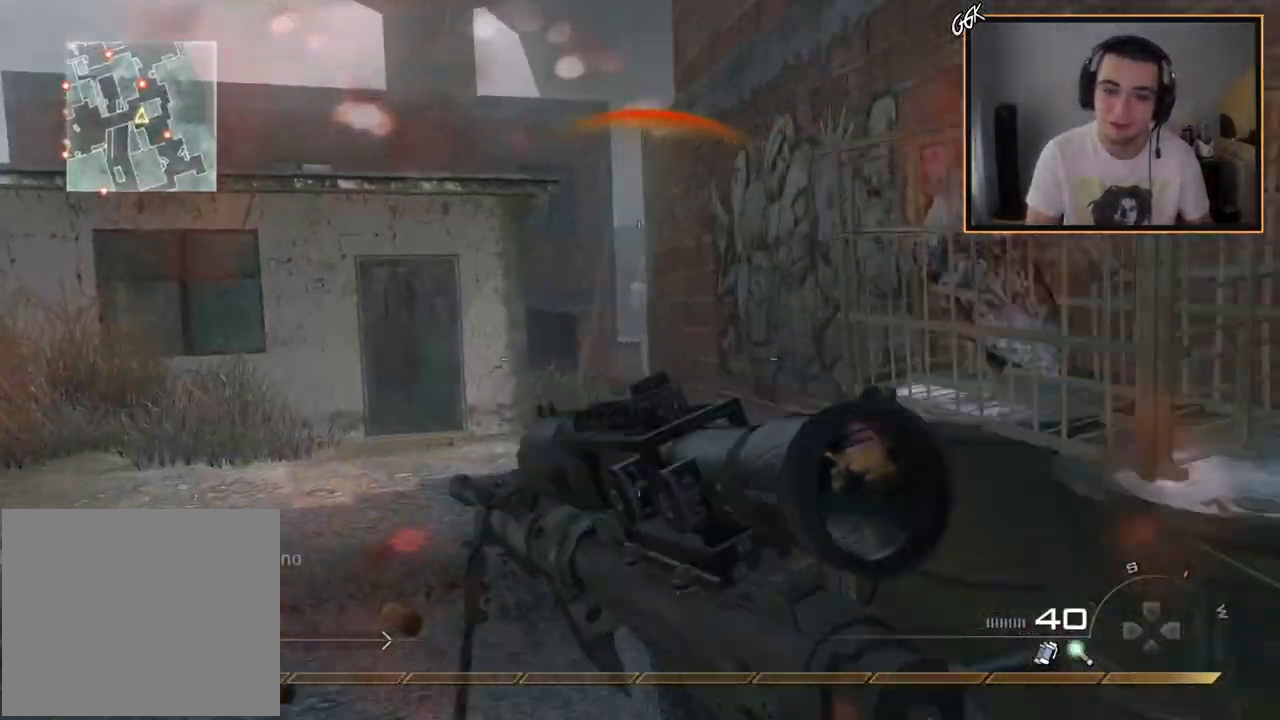
Gameplay with a controller (PlayStation layout); each line is a JSON object with the inputs held at the frame after it. "events" lists button and stick changes between this image and that frame as [ms after this image, input, new state], when the widget could be followed in between.
{"buttons": ["L2", "L3"], "left_stick": "left", "right_stick": "center", "events": [[17, "L3", "up"], [50, "L2", "down"], [84, "left_stick", "center"], [234, "L3", "down"], [317, "right_stick", "right"], [434, "left_stick", "left"], [451, "right_stick", "center"]]}
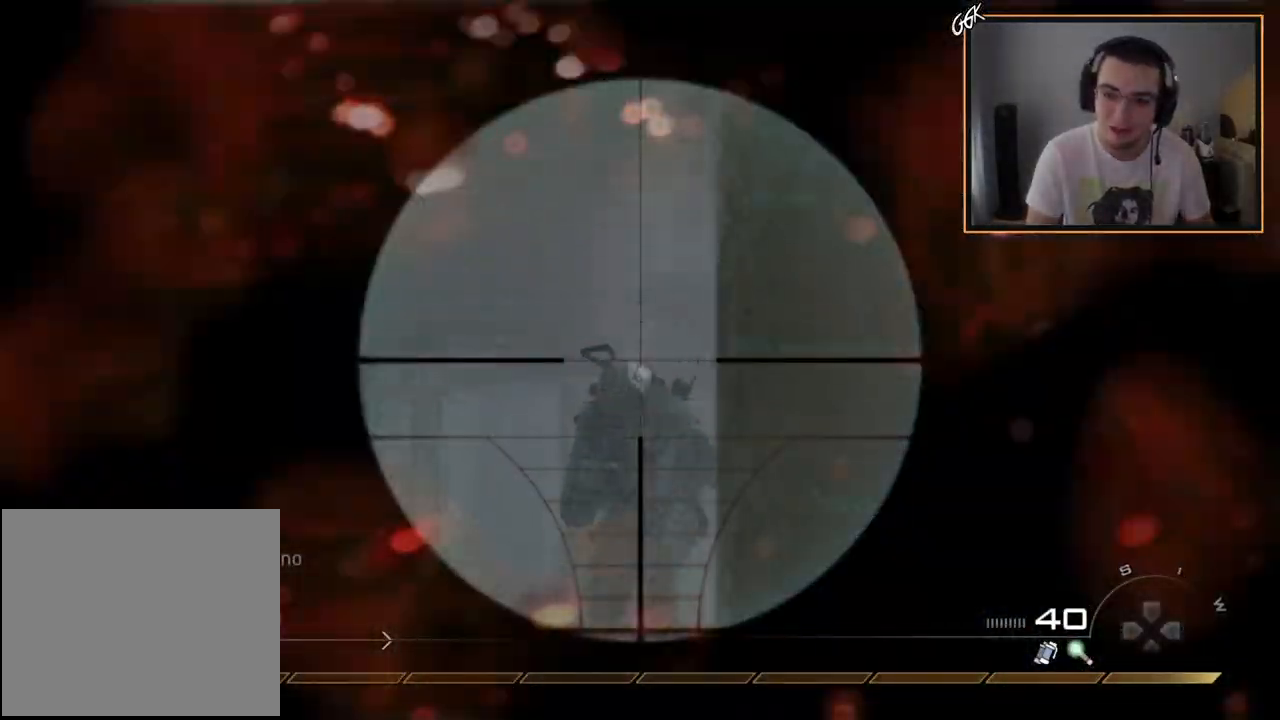
{"buttons": [], "left_stick": "down-right", "right_stick": "right", "events": [[33, "left_stick", "center"], [200, "R2", "down"], [233, "left_stick", "right"], [250, "L2", "up"], [300, "L3", "up"], [333, "left_stick", "down-right"], [367, "R2", "up"], [467, "right_stick", "right"]]}
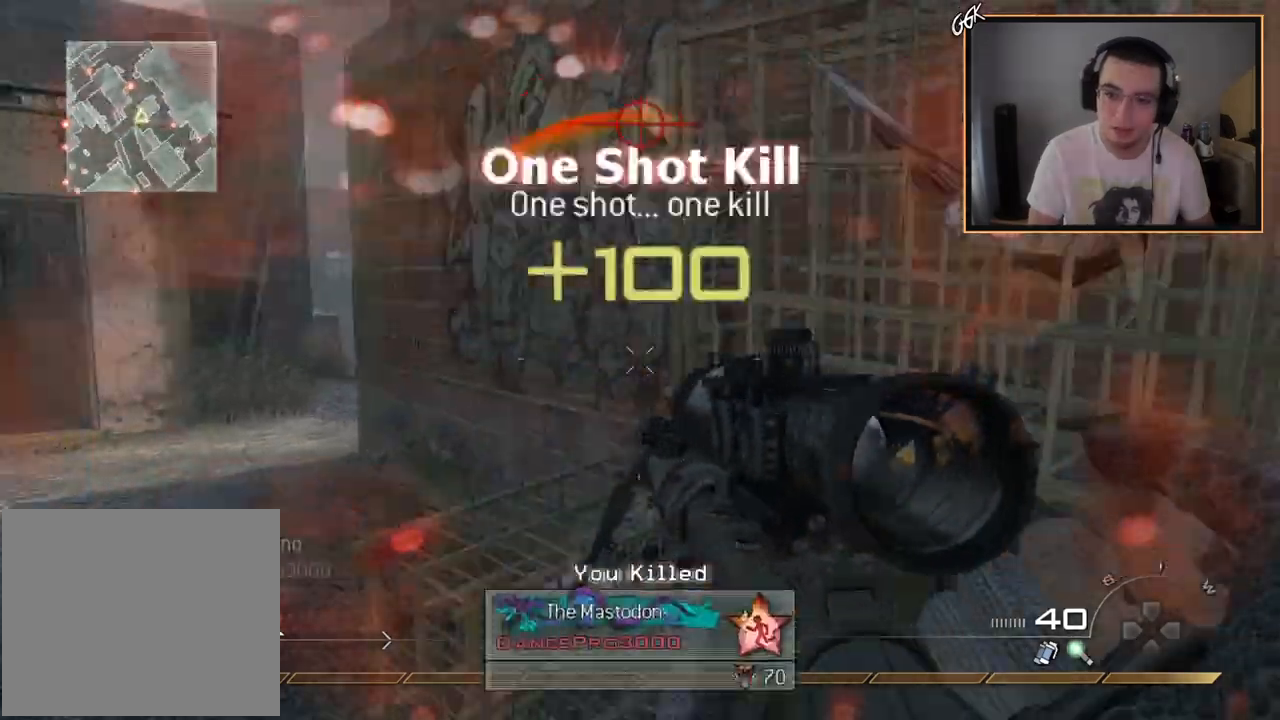
{"buttons": [], "left_stick": "up-left", "right_stick": "left", "events": [[84, "left_stick", "up-right"], [134, "left_stick", "up"], [167, "L3", "down"], [217, "right_stick", "center"], [367, "L3", "up"], [451, "right_stick", "left"], [484, "left_stick", "up-left"]]}
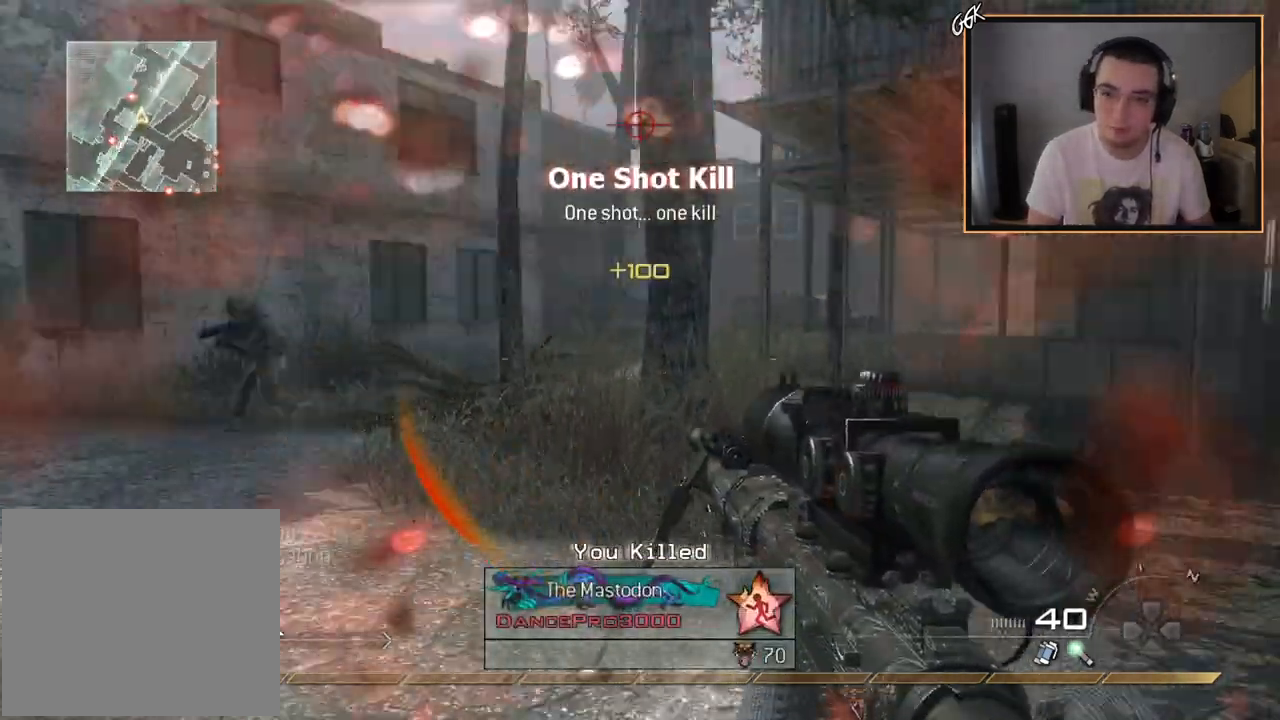
{"buttons": ["L2", "L3"], "left_stick": "left", "right_stick": "up-left", "events": [[83, "right_stick", "center"], [166, "L2", "down"], [183, "left_stick", "center"], [333, "L3", "down"], [367, "left_stick", "left"], [467, "right_stick", "up-left"]]}
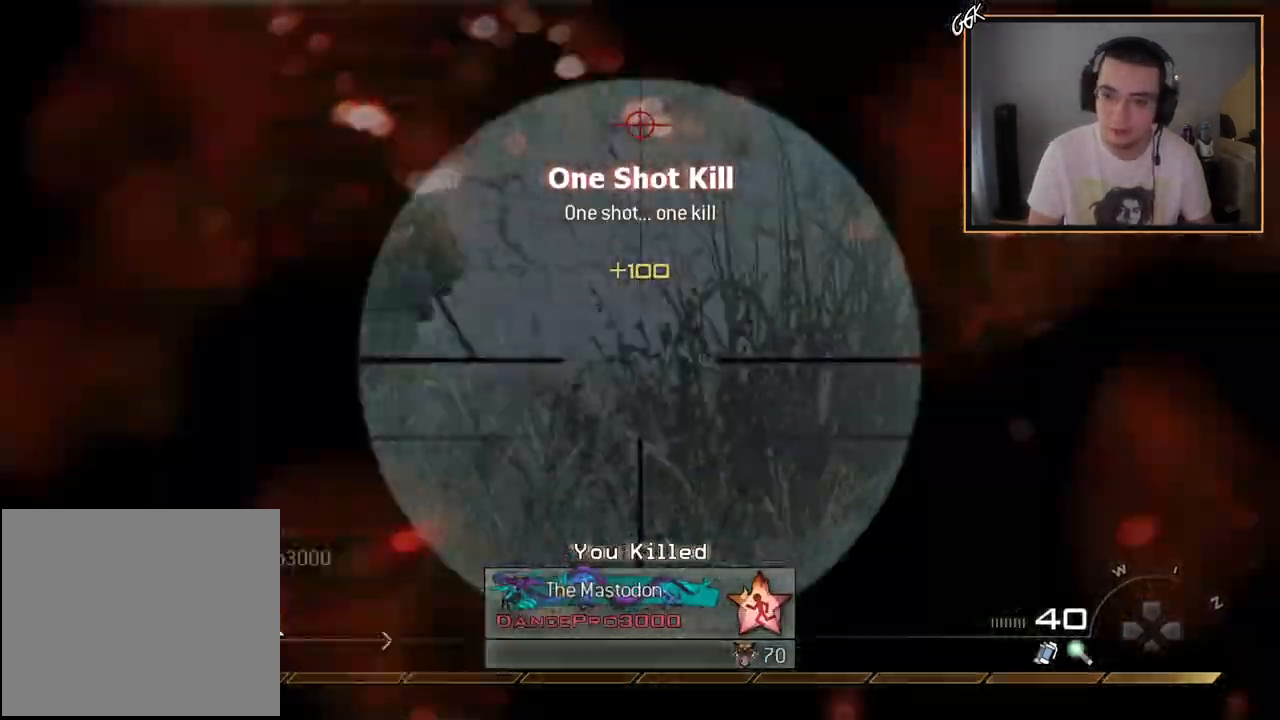
{"buttons": ["L3"], "left_stick": "up-right", "right_stick": "center", "events": [[83, "R2", "down"], [150, "L2", "up"], [150, "L3", "up"], [150, "left_stick", "down-right"], [150, "right_stick", "center"], [234, "R2", "up"], [234, "left_stick", "up-right"], [300, "L3", "down"]]}
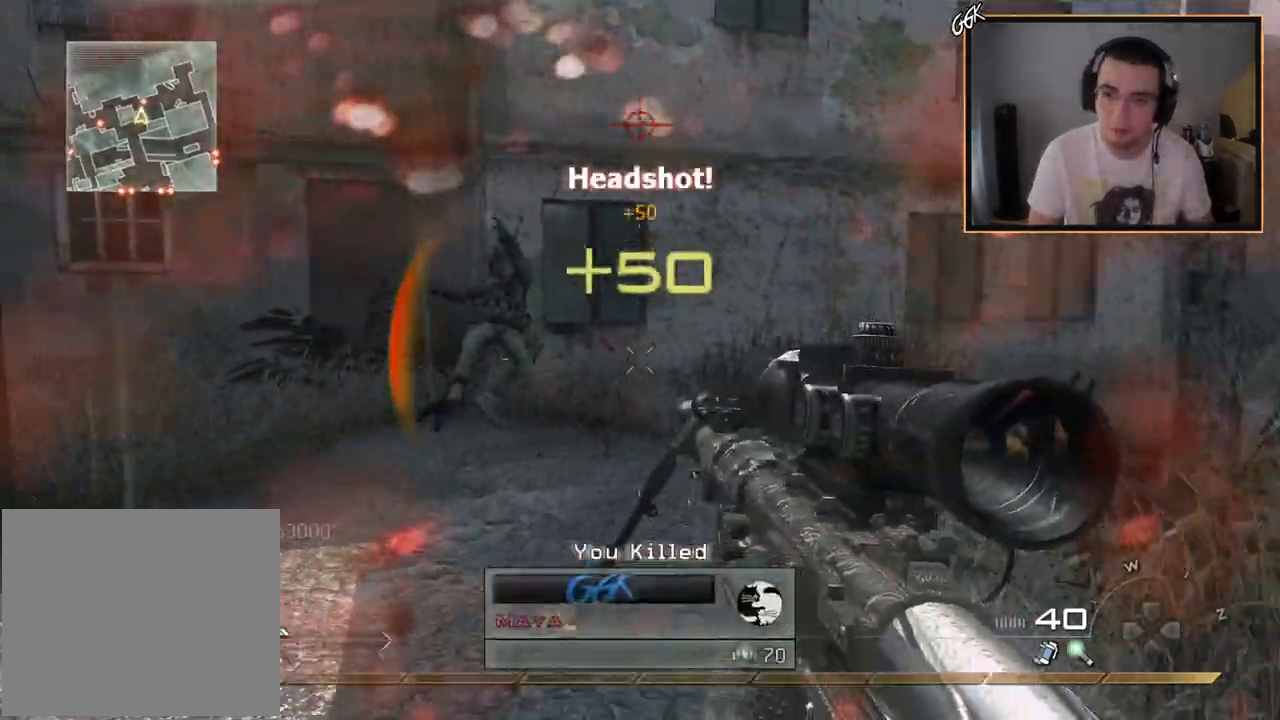
{"buttons": ["L3"], "left_stick": "up-left", "right_stick": "center", "events": [[16, "right_stick", "left"], [66, "L3", "up"], [133, "left_stick", "up-left"], [283, "right_stick", "center"], [333, "L3", "down"]]}
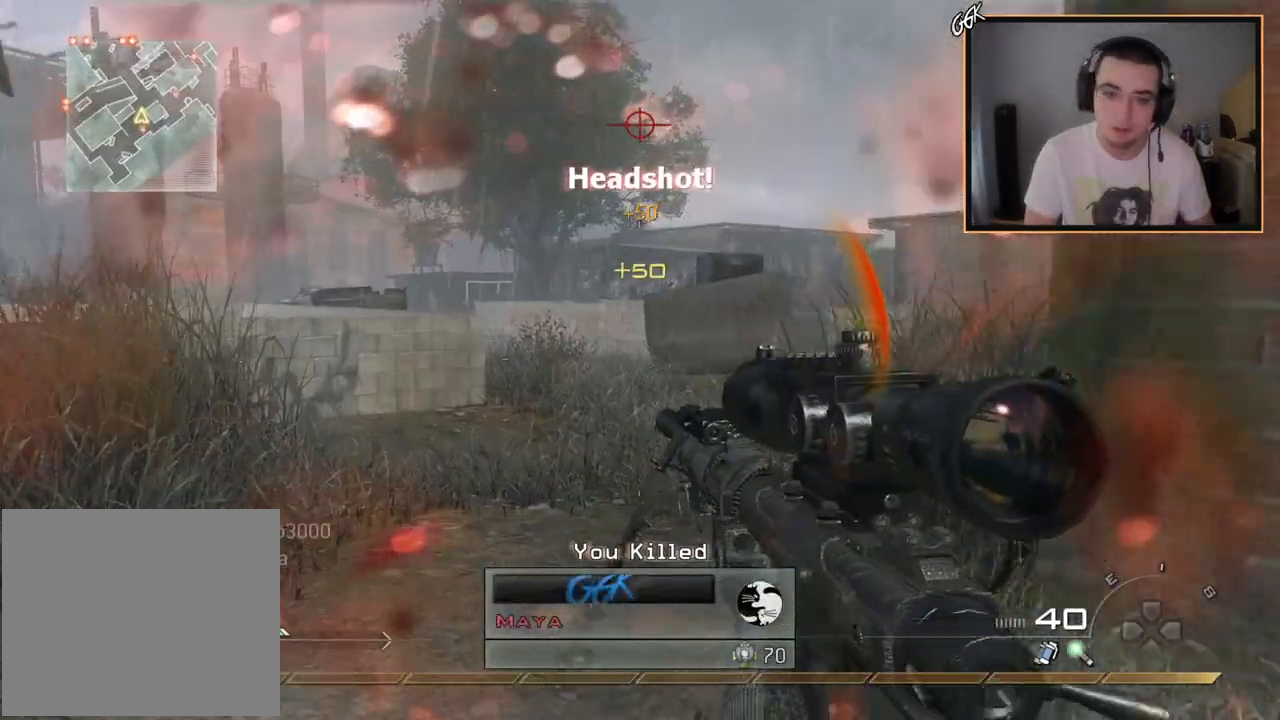
{"buttons": [], "left_stick": "up", "right_stick": "right", "events": [[117, "right_stick", "right"], [250, "left_stick", "up"], [267, "L3", "up"], [267, "right_stick", "center"], [484, "right_stick", "right"]]}
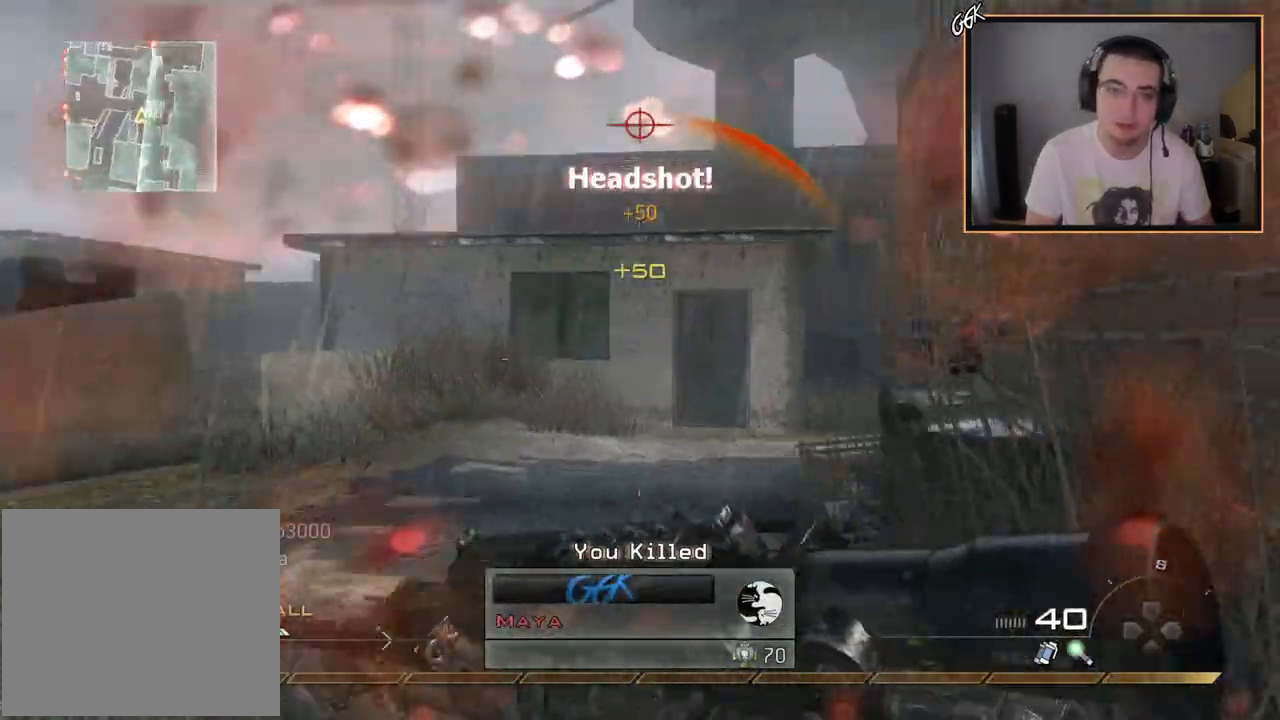
{"buttons": [], "left_stick": "up", "right_stick": "center", "events": [[66, "right_stick", "center"], [350, "right_stick", "down-right"], [400, "right_stick", "center"]]}
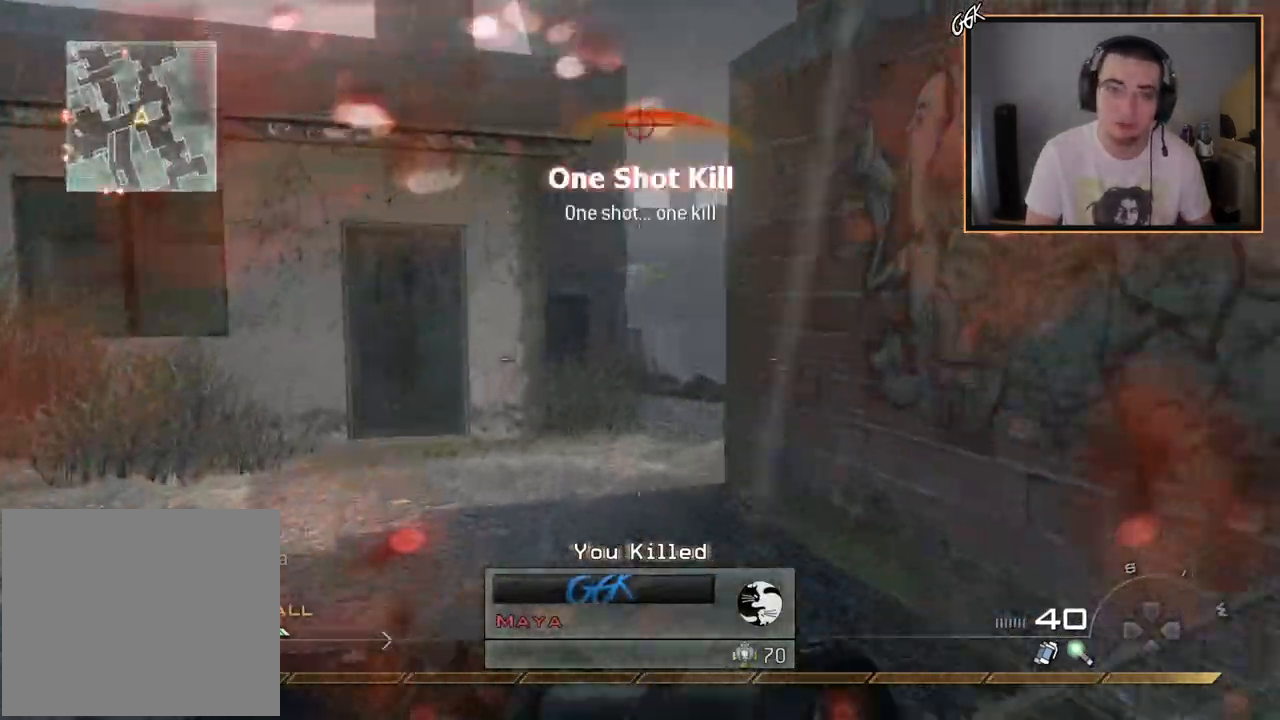
{"buttons": [], "left_stick": "up", "right_stick": "center", "events": [[150, "right_stick", "down-right"], [200, "right_stick", "center"]]}
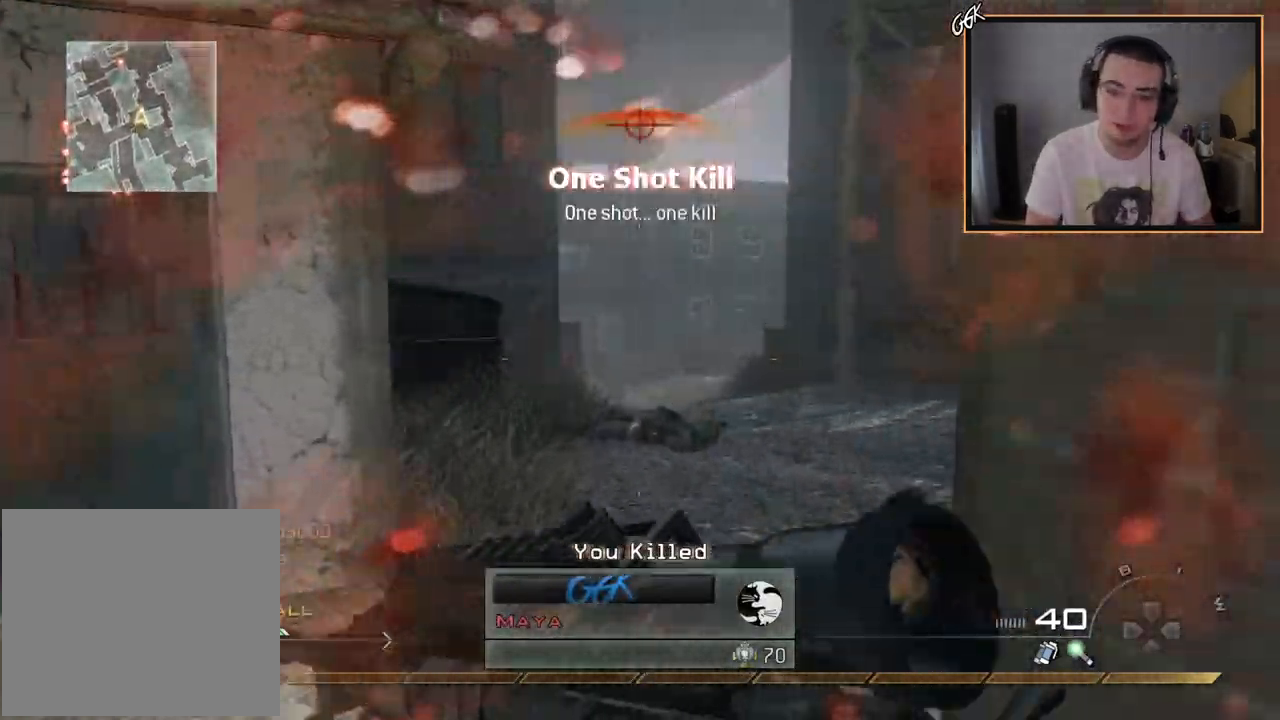
{"buttons": [], "left_stick": "up", "right_stick": "center", "events": []}
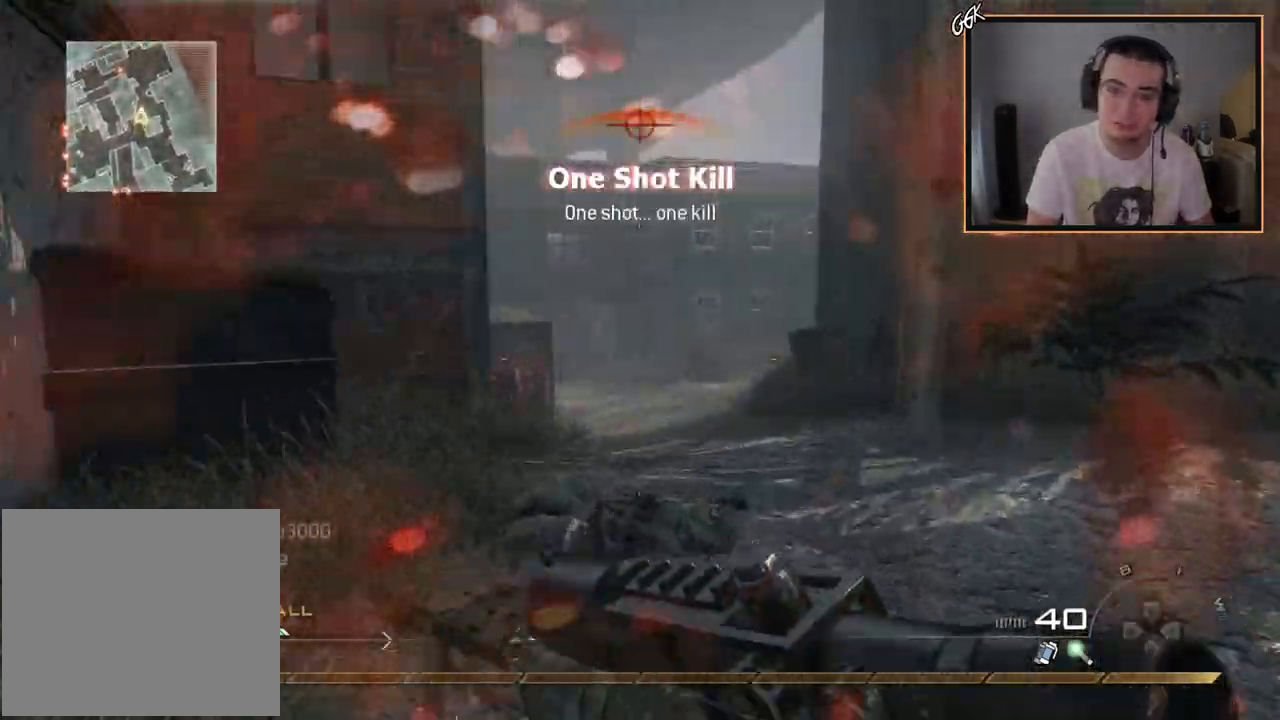
{"buttons": [], "left_stick": "up", "right_stick": "center", "events": []}
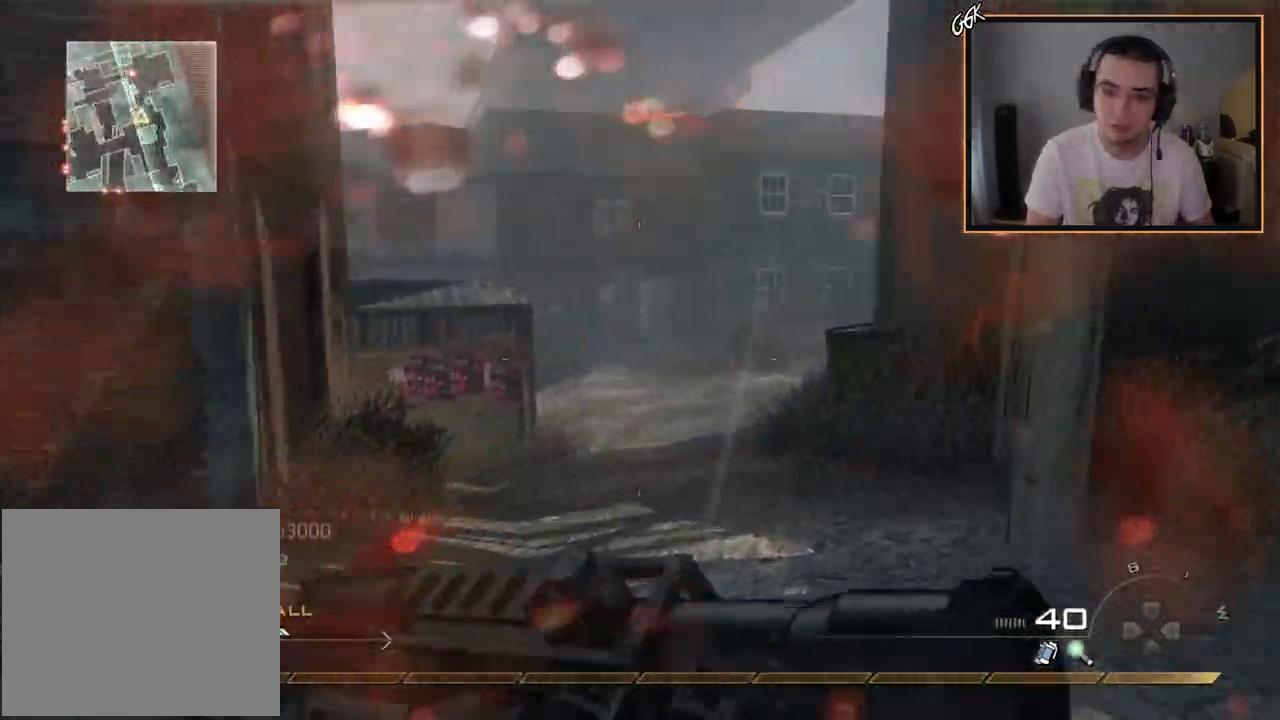
{"buttons": [], "left_stick": "center", "right_stick": "center", "events": [[367, "right_stick", "left"], [417, "right_stick", "center"], [433, "left_stick", "center"]]}
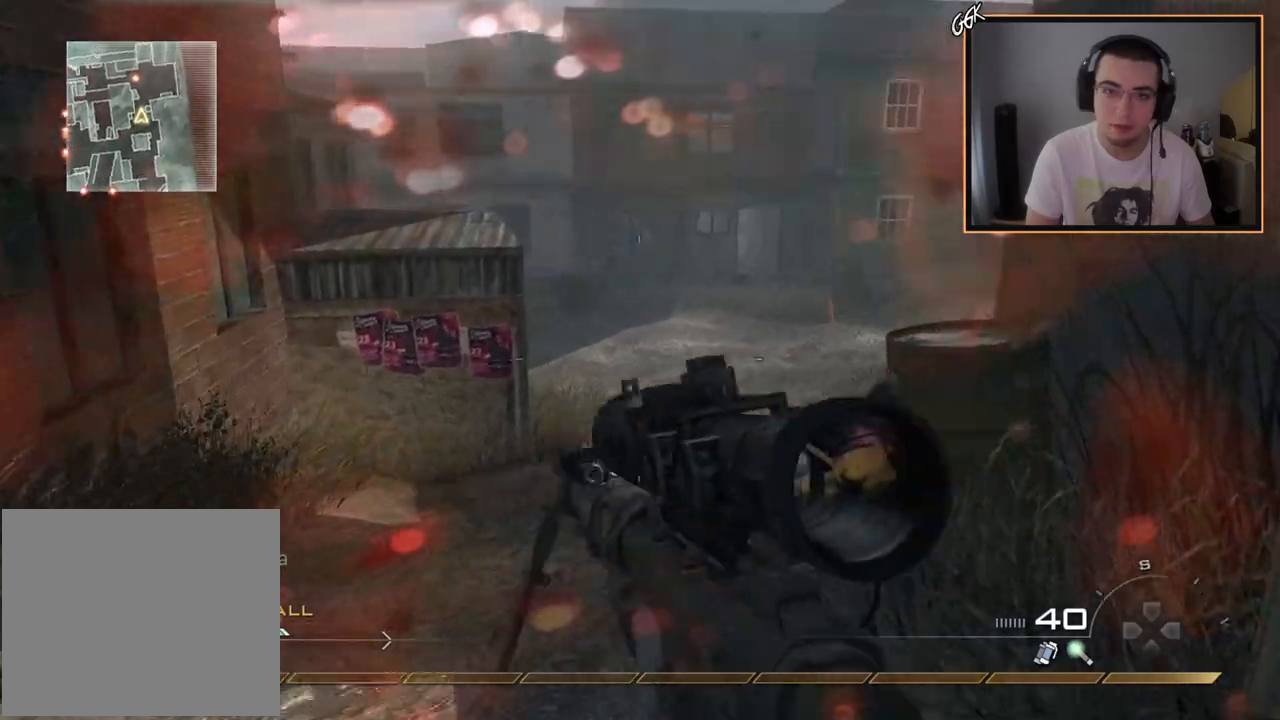
{"buttons": ["R2"], "left_stick": "center", "right_stick": "center", "events": [[17, "L2", "down"], [151, "L3", "down"], [334, "right_stick", "up-left"], [401, "R2", "down"], [451, "L2", "up"], [468, "right_stick", "center"], [501, "L3", "up"]]}
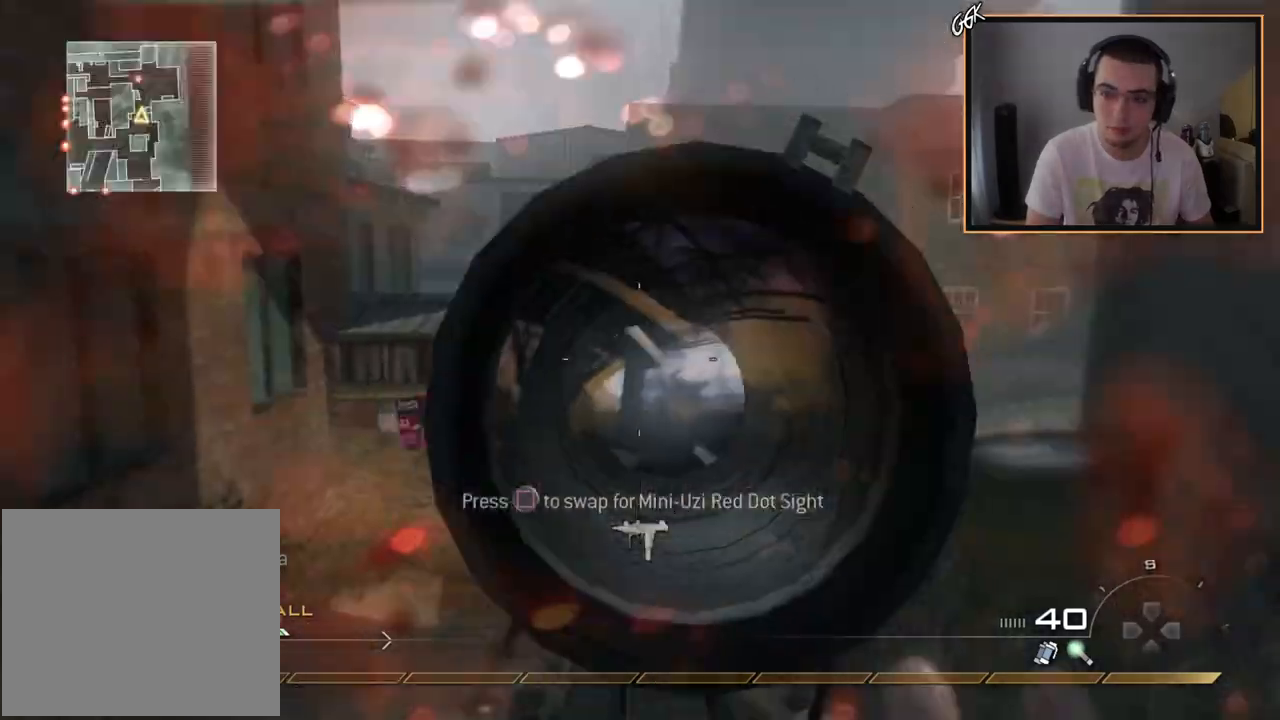
{"buttons": [], "left_stick": "up-left", "right_stick": "left", "events": [[17, "left_stick", "down-left"], [50, "R2", "up"], [350, "right_stick", "left"], [500, "left_stick", "up-left"]]}
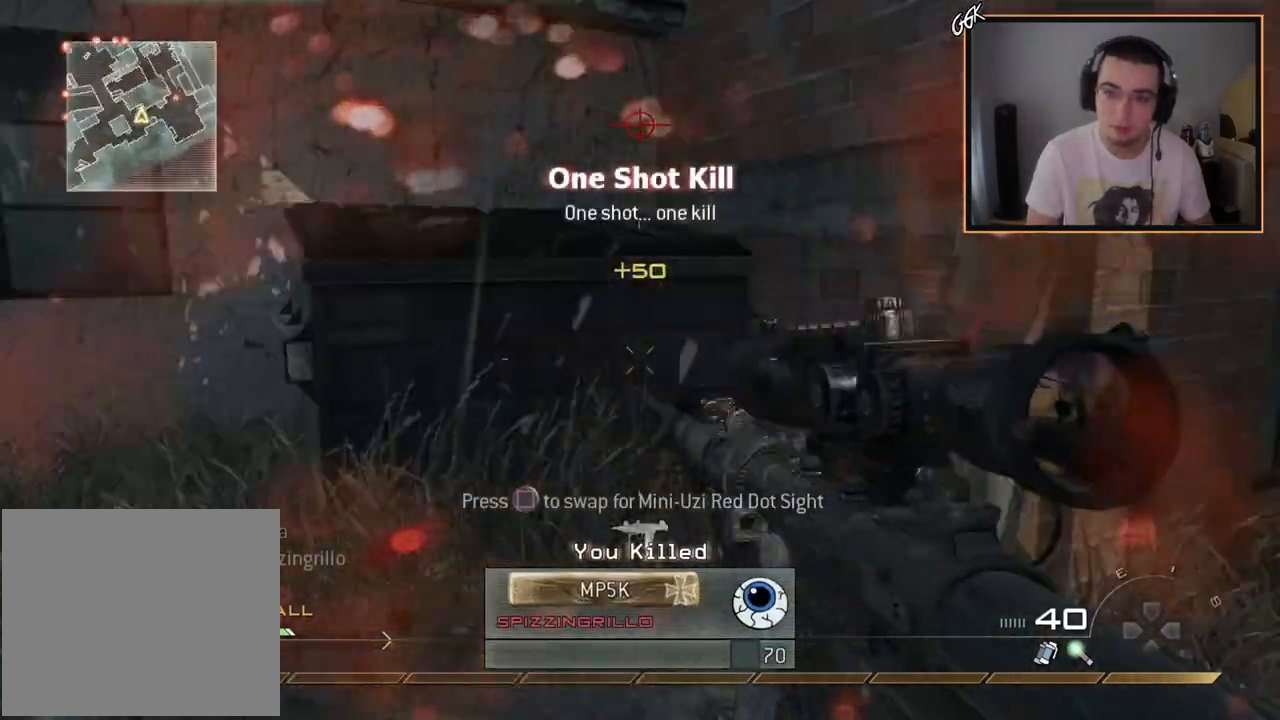
{"buttons": [], "left_stick": "up", "right_stick": "center", "events": [[67, "L3", "down"], [117, "right_stick", "center"], [434, "L3", "up"], [434, "left_stick", "up"], [434, "right_stick", "up-right"], [501, "right_stick", "center"]]}
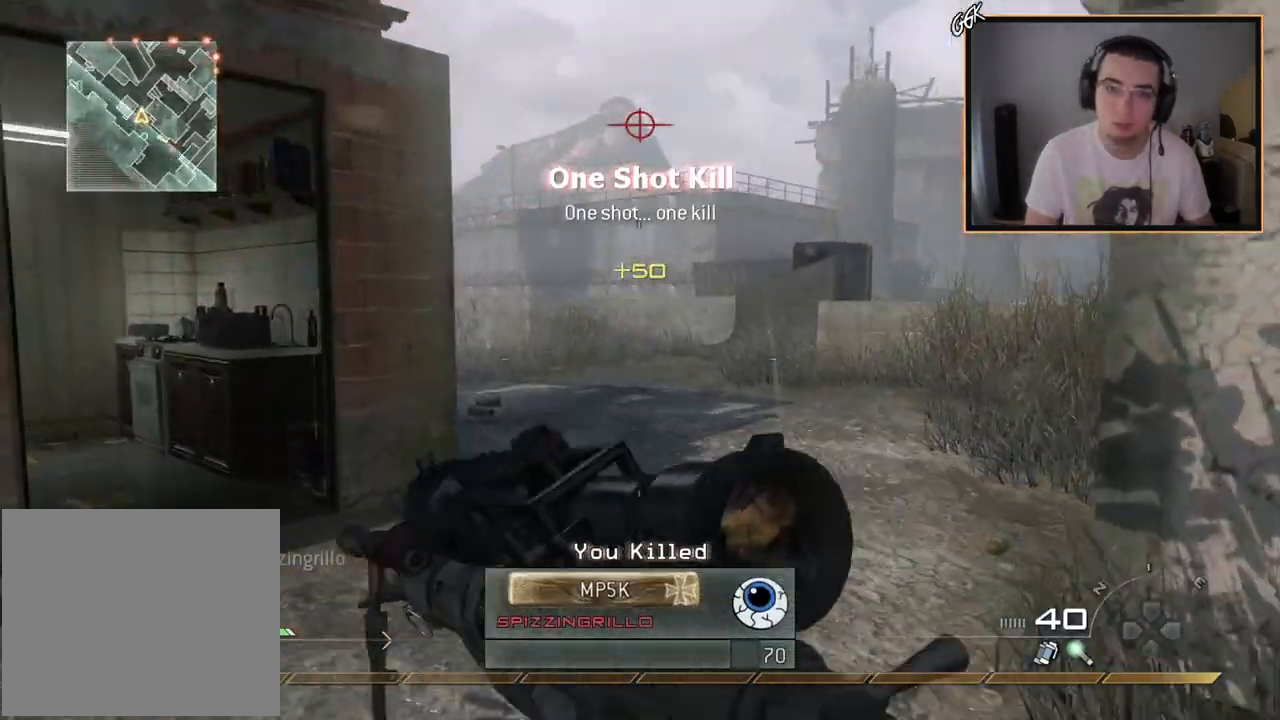
{"buttons": [], "left_stick": "up", "right_stick": "center", "events": [[200, "right_stick", "right"], [334, "CROSS", "down"], [334, "right_stick", "center"], [484, "CROSS", "up"]]}
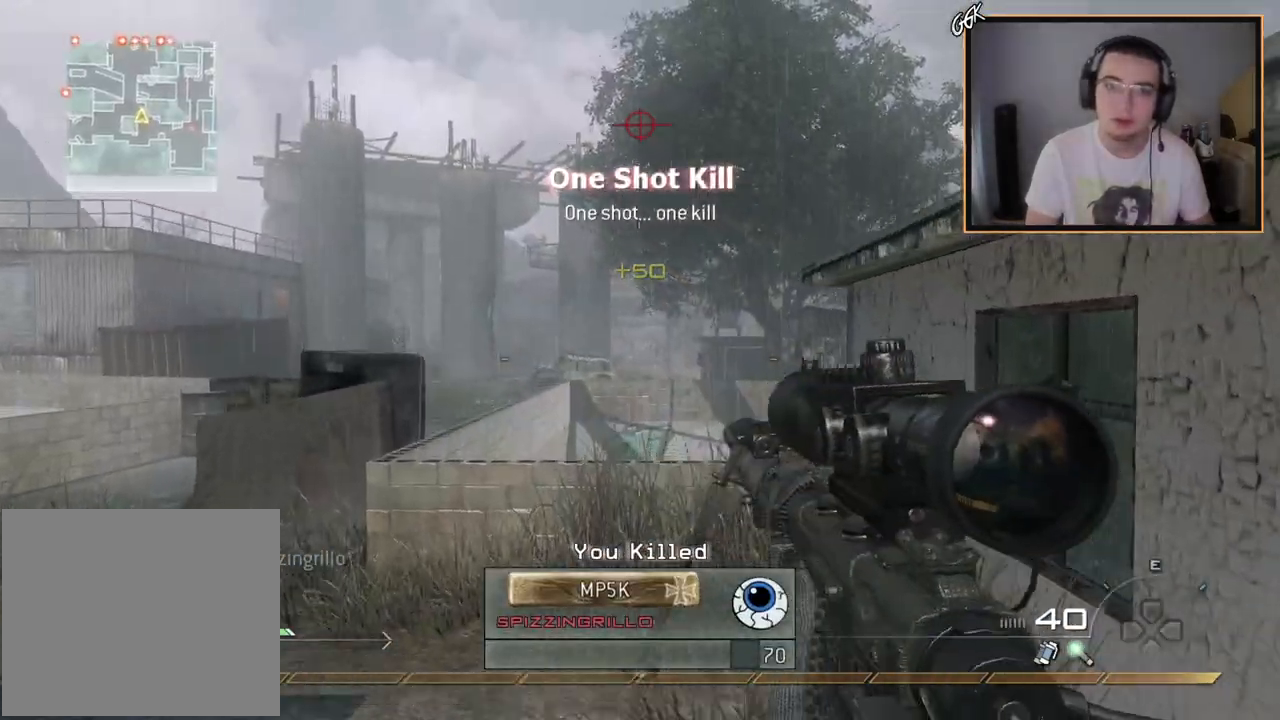
{"buttons": ["L2"], "left_stick": "center", "right_stick": "center", "events": [[251, "left_stick", "up-right"], [284, "right_stick", "left"], [384, "right_stick", "center"], [451, "L2", "down"], [484, "left_stick", "center"]]}
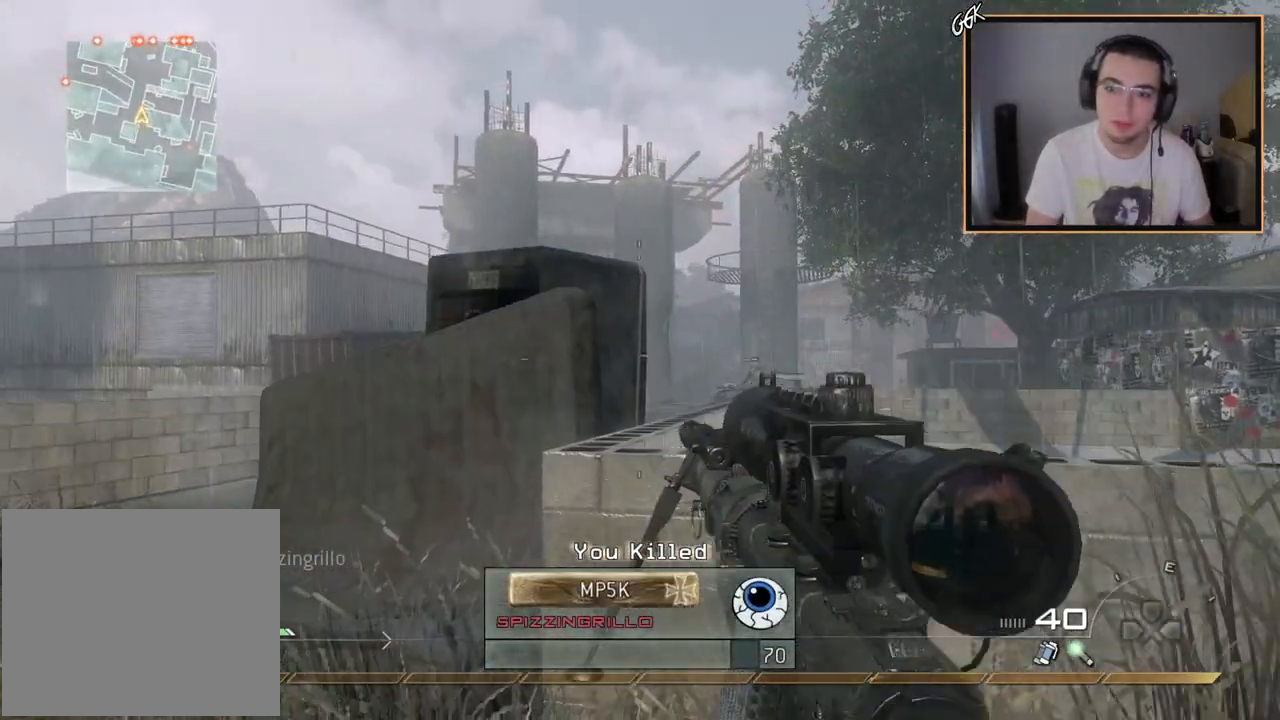
{"buttons": ["L2", "L3"], "left_stick": "center", "right_stick": "center", "events": [[117, "left_stick", "right"], [150, "L3", "down"], [484, "left_stick", "center"]]}
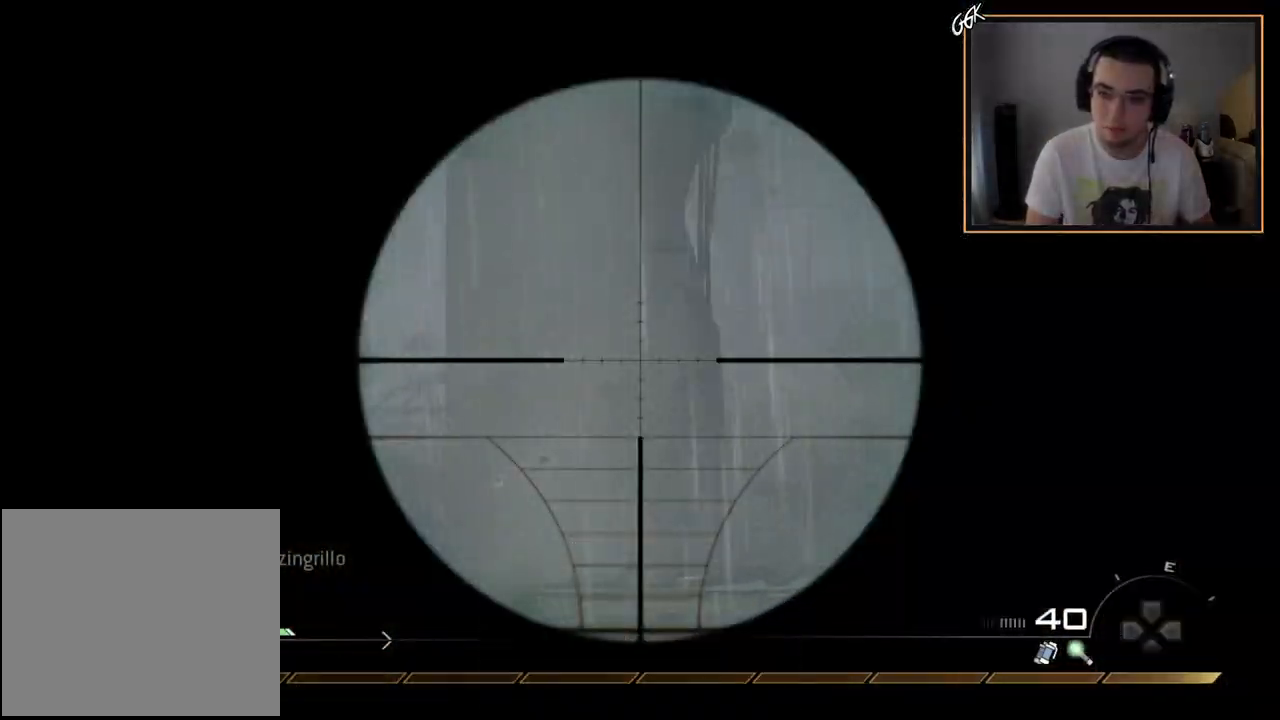
{"buttons": ["L2", "L3"], "left_stick": "center", "right_stick": "center", "events": [[117, "right_stick", "right"], [167, "right_stick", "center"]]}
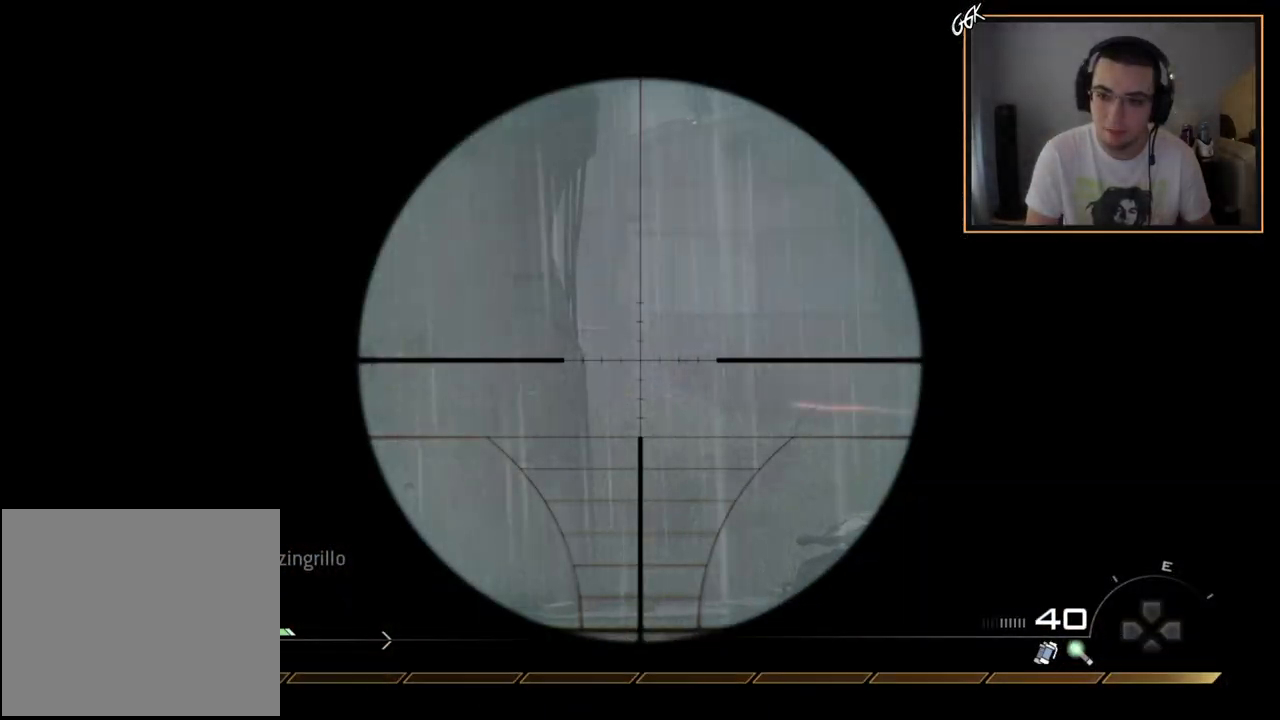
{"buttons": [], "left_stick": "up-left", "right_stick": "left", "events": [[67, "right_stick", "right"], [117, "R2", "down"], [133, "left_stick", "right"], [133, "right_stick", "center"], [183, "L2", "up"], [183, "L3", "up"], [267, "left_stick", "left"], [317, "R2", "up"], [450, "right_stick", "left"], [500, "left_stick", "up-left"]]}
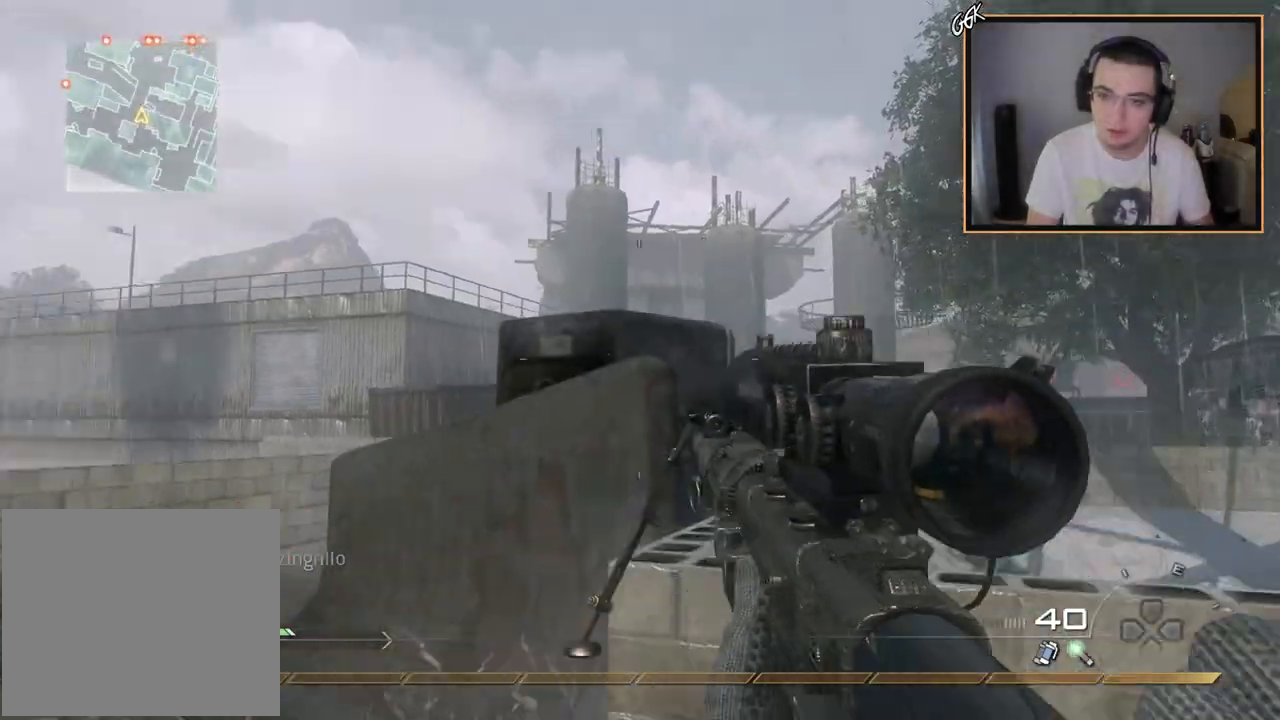
{"buttons": ["L2"], "left_stick": "center", "right_stick": "center", "events": [[67, "L3", "down"], [100, "right_stick", "center"], [217, "right_stick", "right"], [317, "left_stick", "up"], [367, "CROSS", "down"], [367, "L3", "up"], [367, "right_stick", "center"], [434, "CROSS", "up"], [484, "L2", "down"], [484, "left_stick", "center"]]}
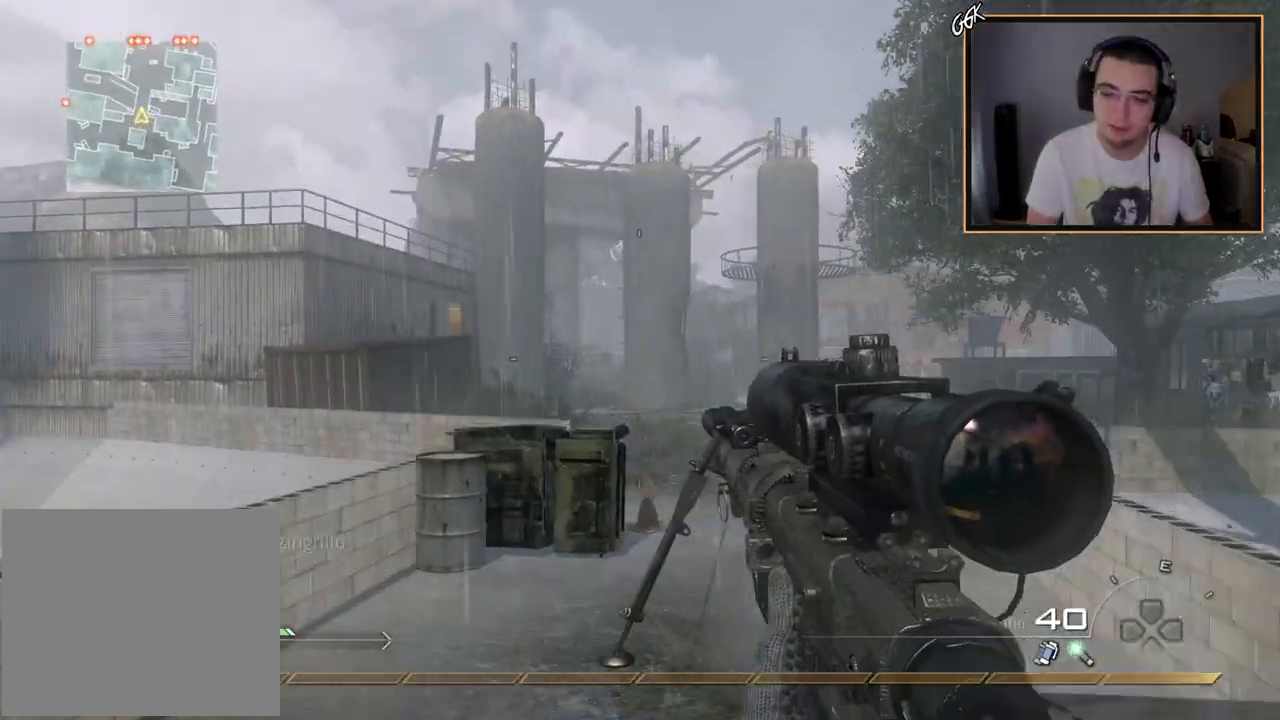
{"buttons": ["L3"], "left_stick": "up", "right_stick": "center", "events": [[17, "L3", "down"], [50, "right_stick", "left"], [100, "R2", "down"], [117, "right_stick", "center"], [150, "L3", "up"], [150, "left_stick", "up-left"], [167, "L2", "up"], [267, "R2", "up"], [350, "L3", "down"], [467, "left_stick", "up"]]}
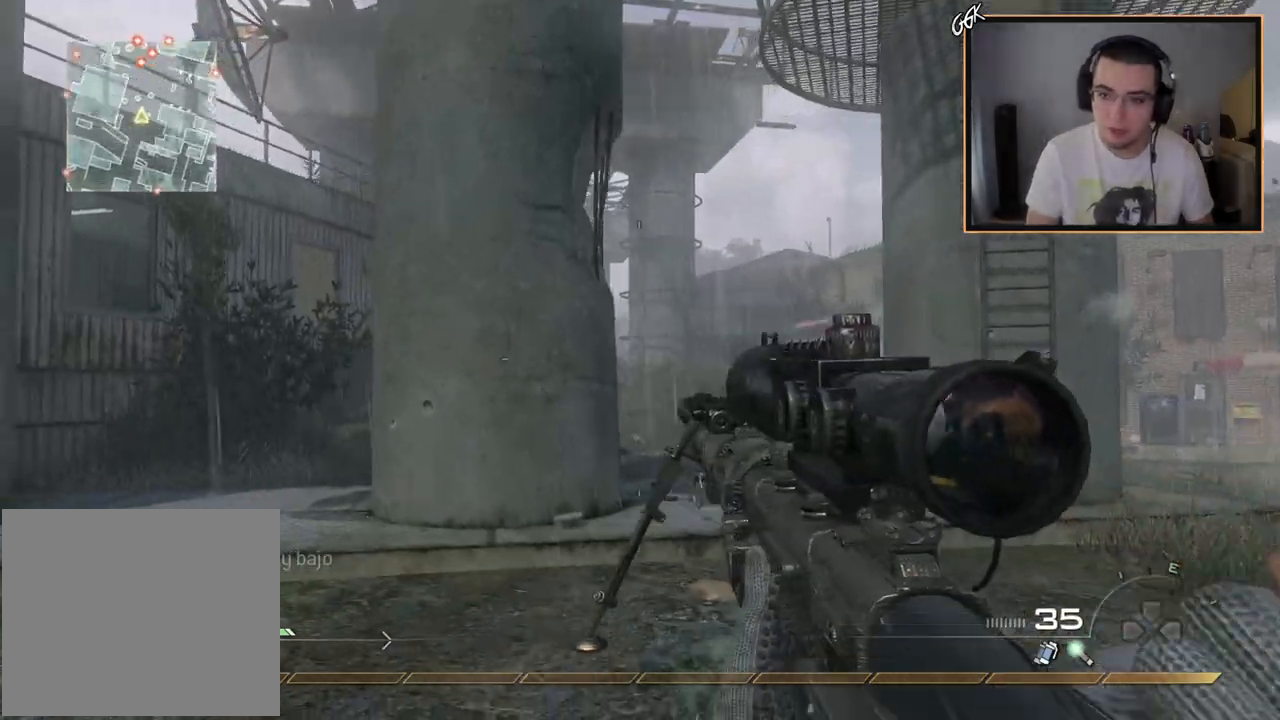
{"buttons": ["L2"], "left_stick": "center", "right_stick": "center", "events": [[17, "L3", "up"], [117, "left_stick", "up-right"], [351, "L2", "down"], [451, "left_stick", "center"]]}
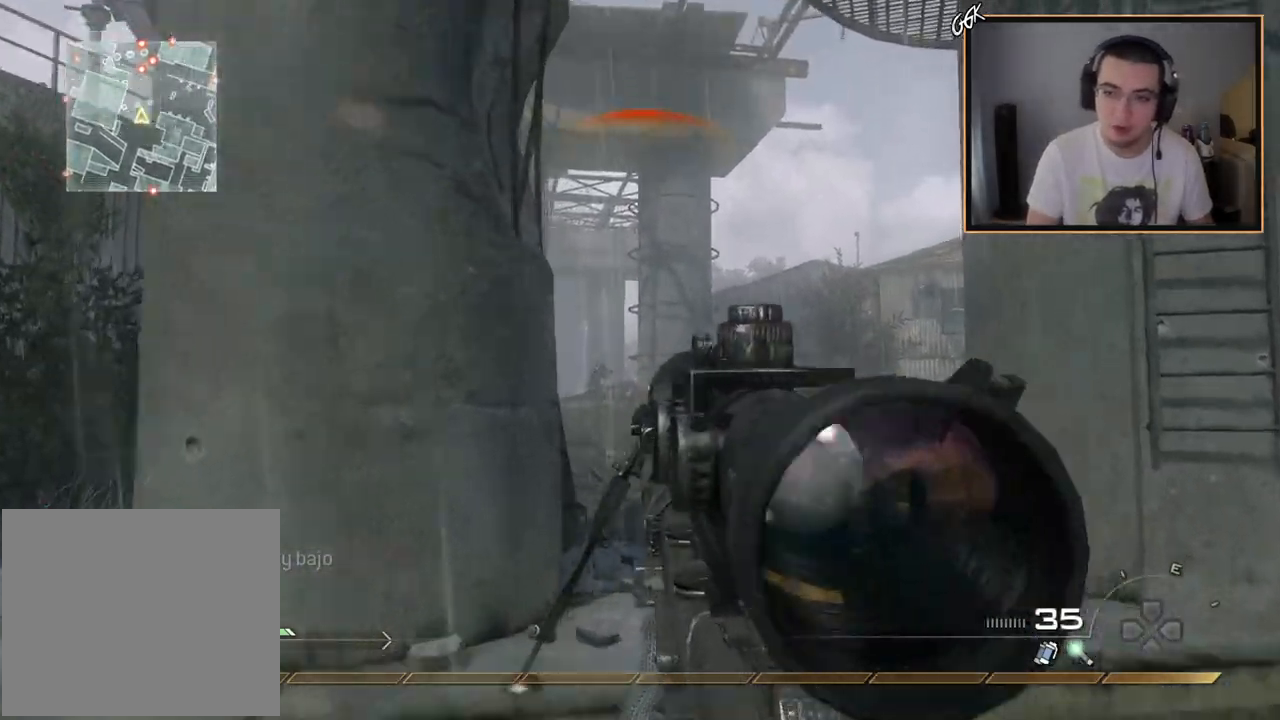
{"buttons": ["L2", "L3"], "left_stick": "center", "right_stick": "center", "events": [[67, "L3", "down"], [217, "right_stick", "up-left"], [267, "right_stick", "center"]]}
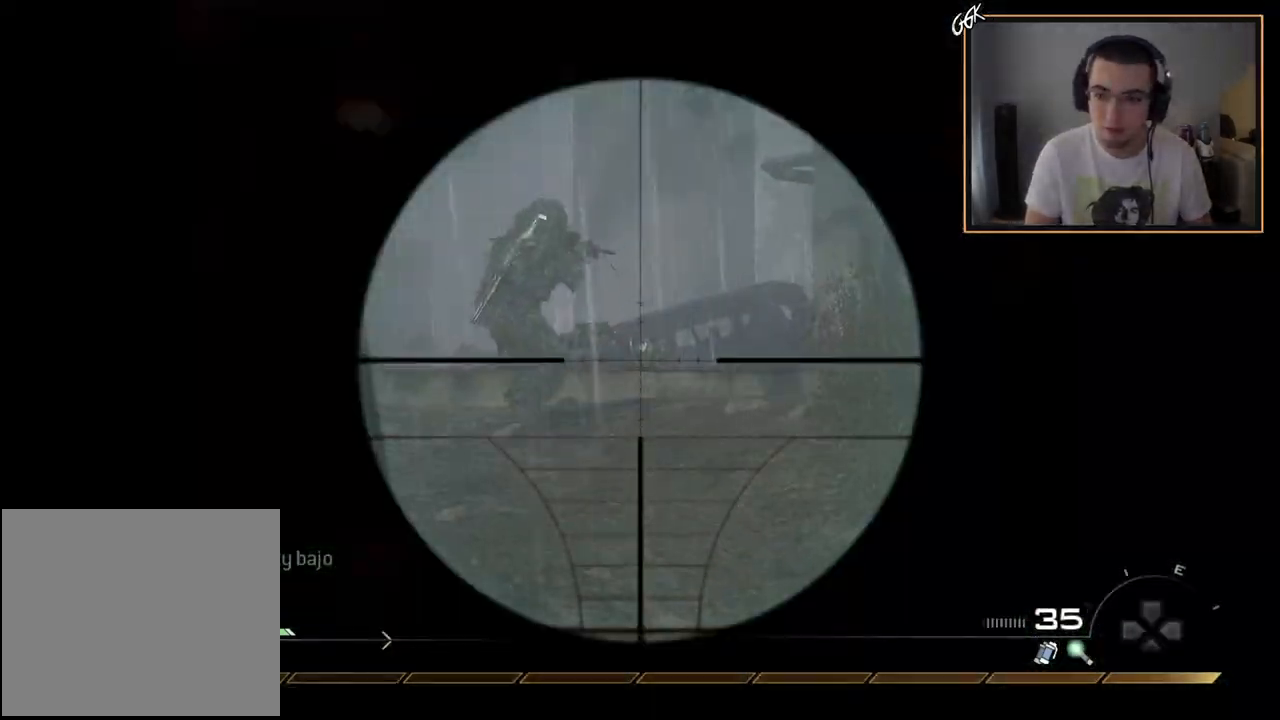
{"buttons": [], "left_stick": "up", "right_stick": "center", "events": [[67, "right_stick", "up-left"], [117, "R2", "down"], [134, "left_stick", "up-right"], [134, "right_stick", "center"], [167, "L2", "up"], [167, "L3", "up"], [301, "L3", "down"], [301, "R2", "up"], [351, "left_stick", "up"], [501, "L3", "up"]]}
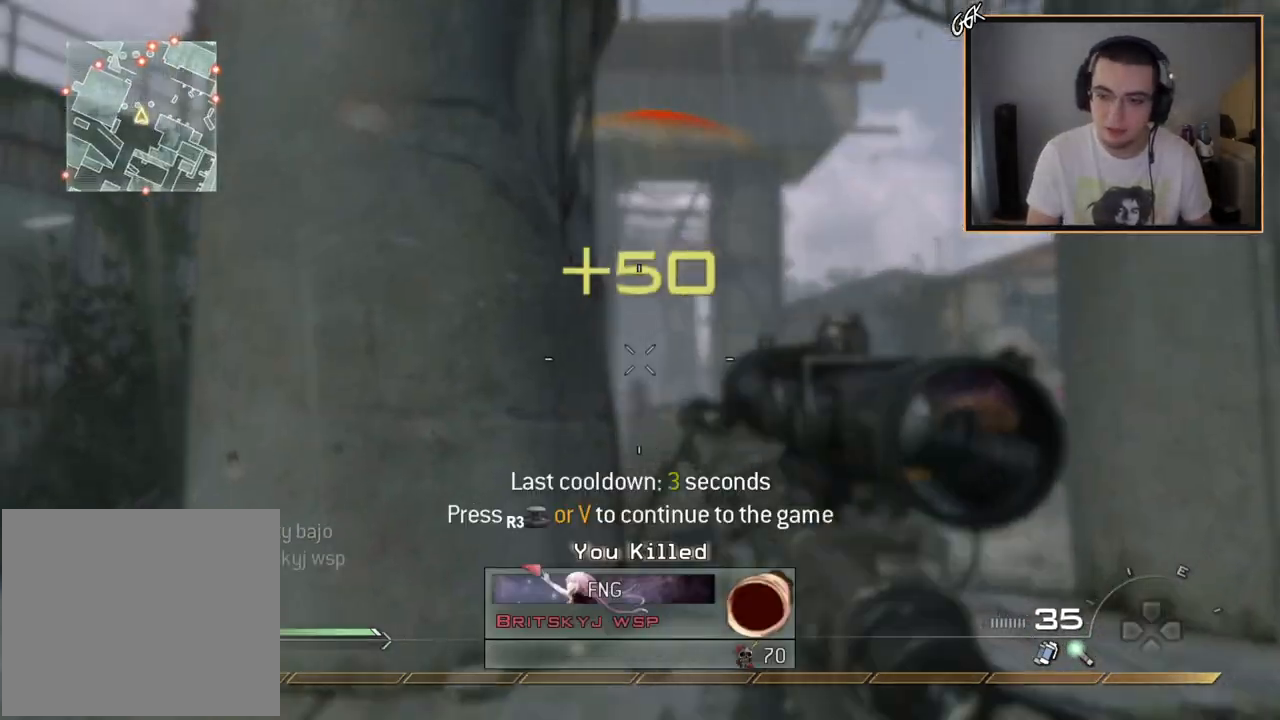
{"buttons": [], "left_stick": "down-left", "right_stick": "center", "events": [[217, "left_stick", "center"], [384, "left_stick", "down"], [450, "left_stick", "down-left"]]}
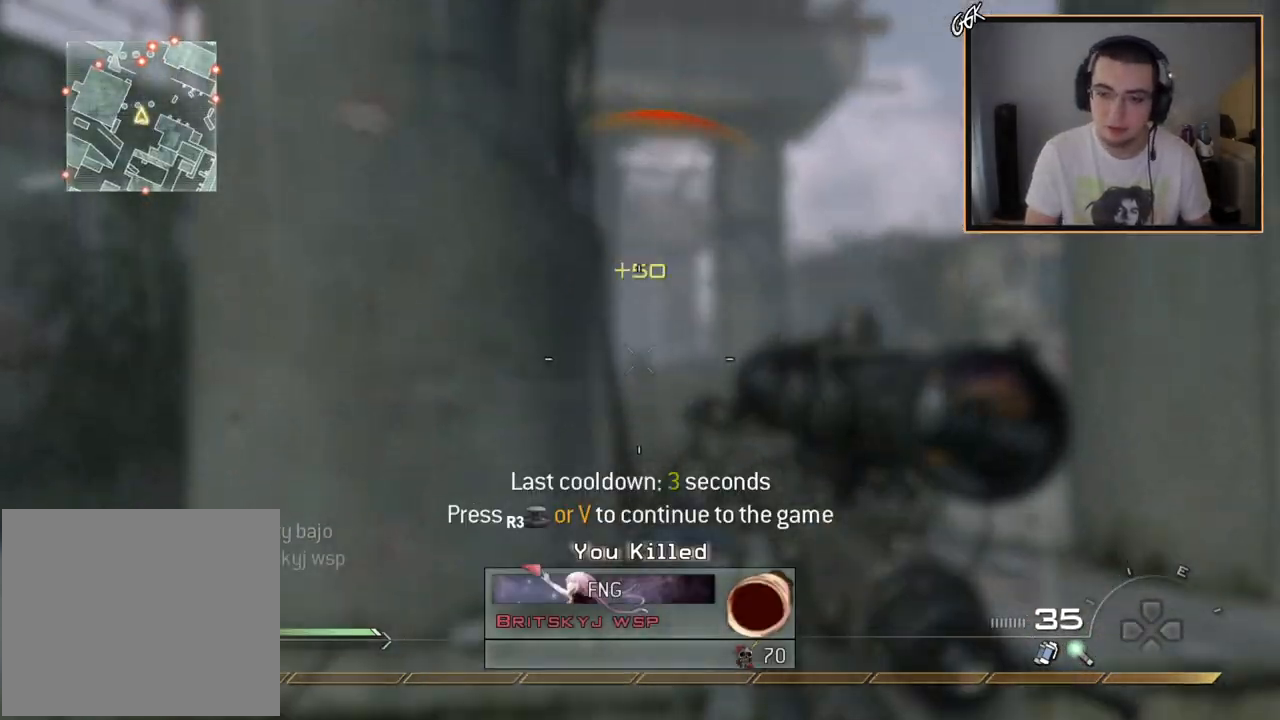
{"buttons": [], "left_stick": "center", "right_stick": "right", "events": [[101, "left_stick", "center"], [434, "R3", "down"], [501, "R3", "up"], [501, "right_stick", "right"]]}
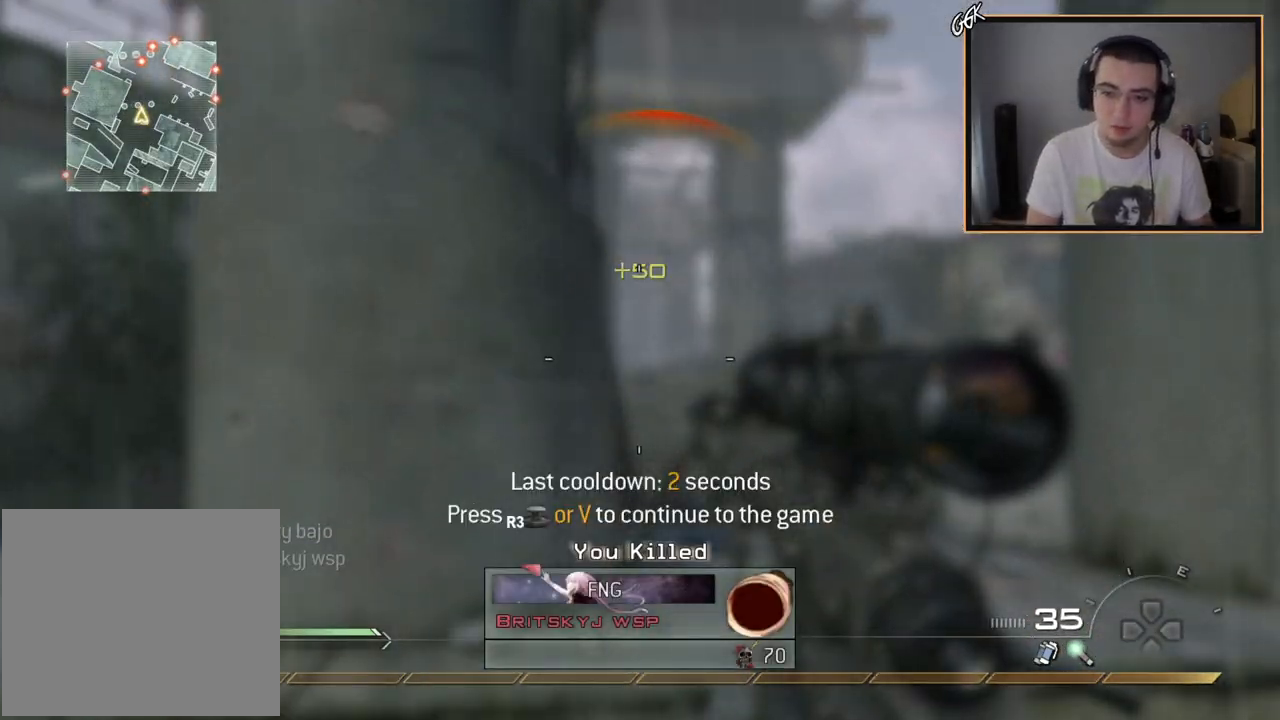
{"buttons": ["L3"], "left_stick": "up", "right_stick": "center", "events": [[17, "left_stick", "down-left"], [83, "right_stick", "center"], [150, "right_stick", "right"], [200, "left_stick", "up"], [317, "L3", "down"], [384, "right_stick", "center"]]}
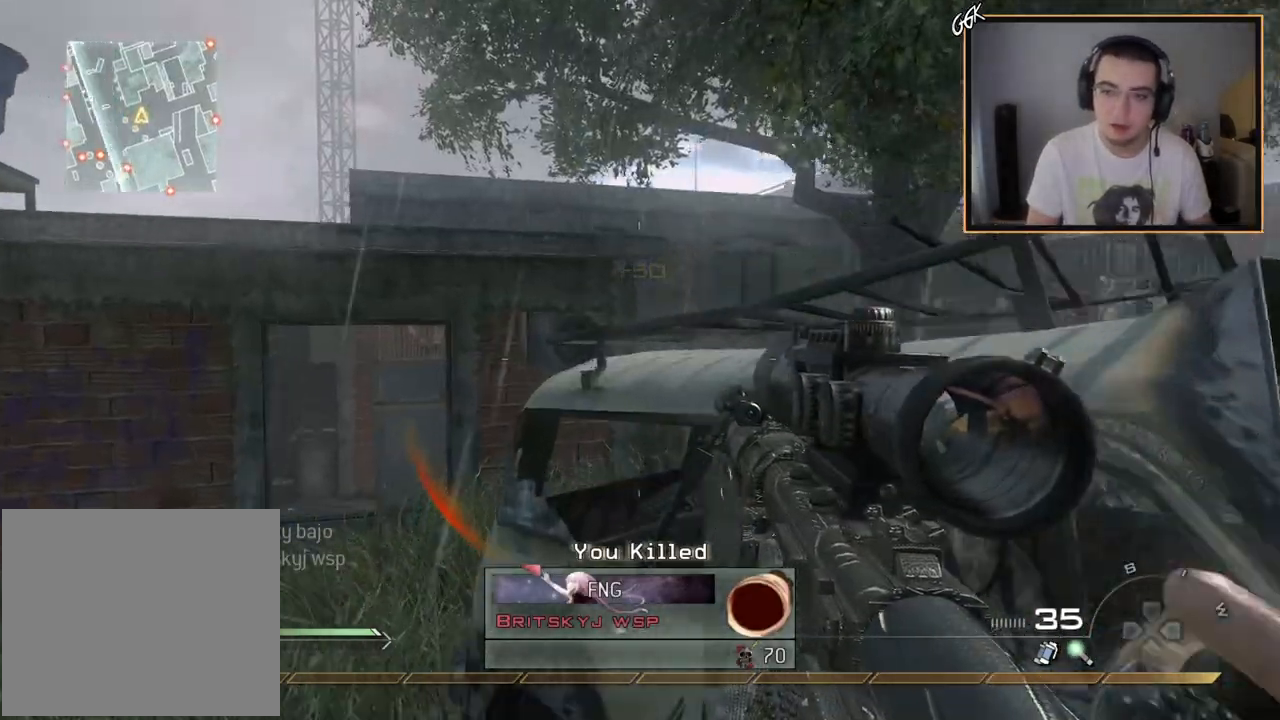
{"buttons": [], "left_stick": "up", "right_stick": "right", "events": [[151, "L3", "up"], [151, "right_stick", "left"], [251, "right_stick", "center"], [367, "right_stick", "right"]]}